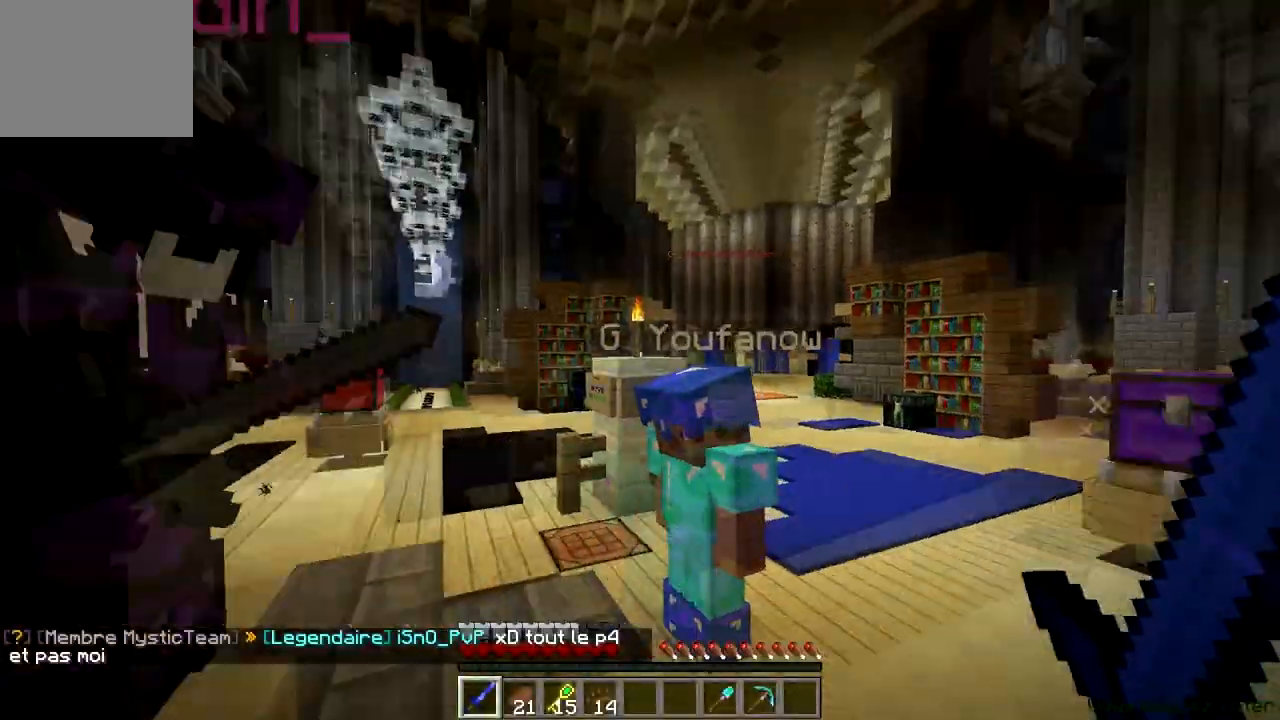
Gameplay with keyboard; each line is a JSON object with the keys held at the frame after it. "events" lists presses ("down") and releases ("up") of "a", "d", "s" and "w" between this image and that frame as [ms after this image, input, new state], when the widget could be followed in between. No other keys are recorded. Mouse input is not recorded.
{"keys": ["w"], "events": [[334, "w", "down"]]}
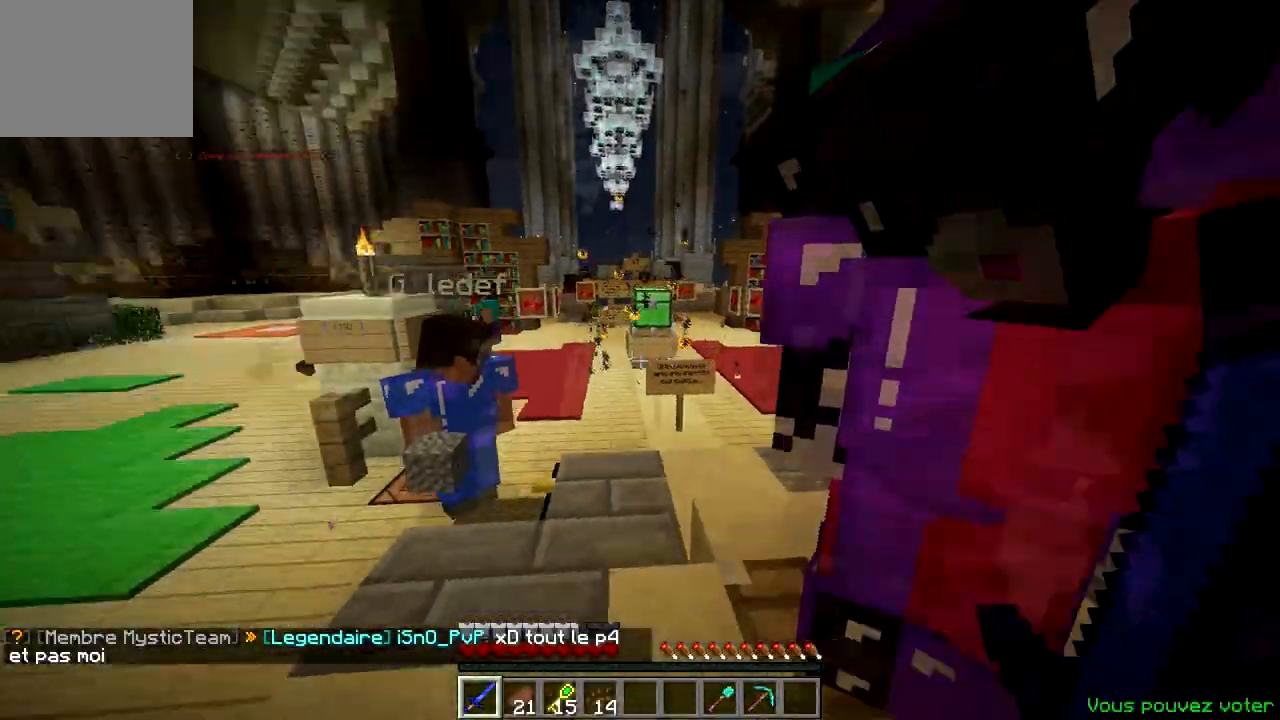
{"keys": ["w"], "events": []}
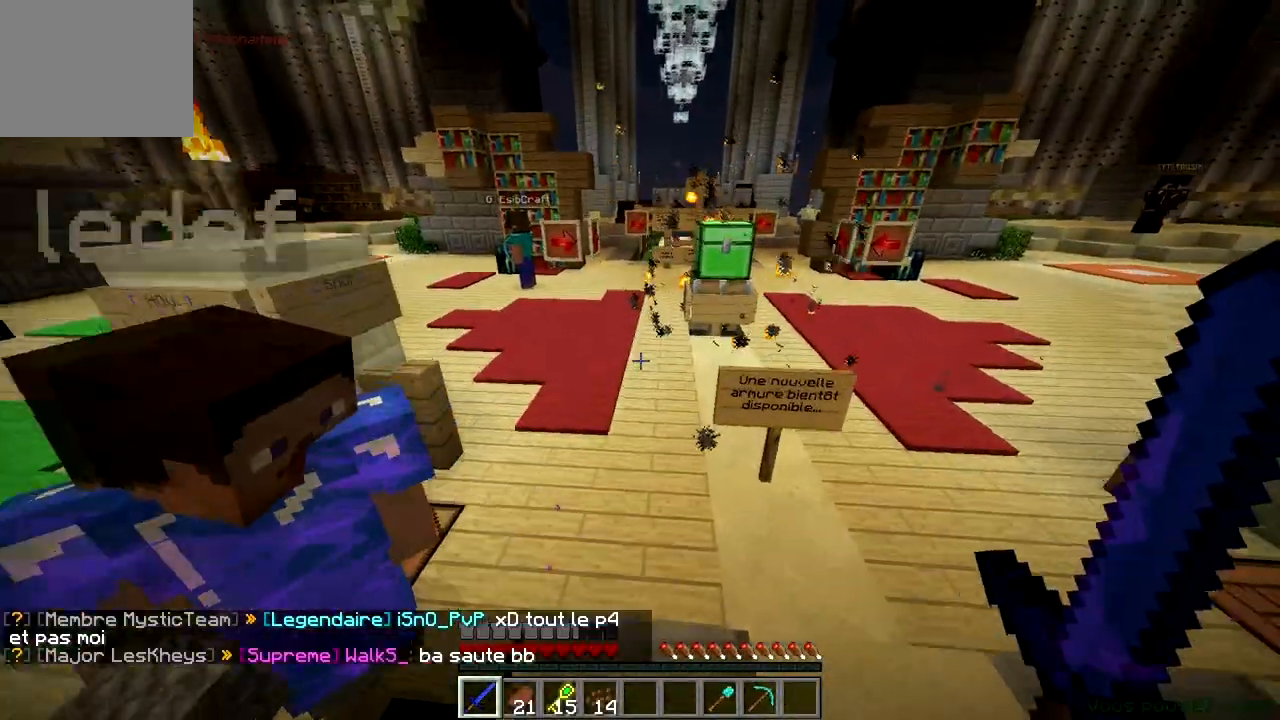
{"keys": ["w"], "events": []}
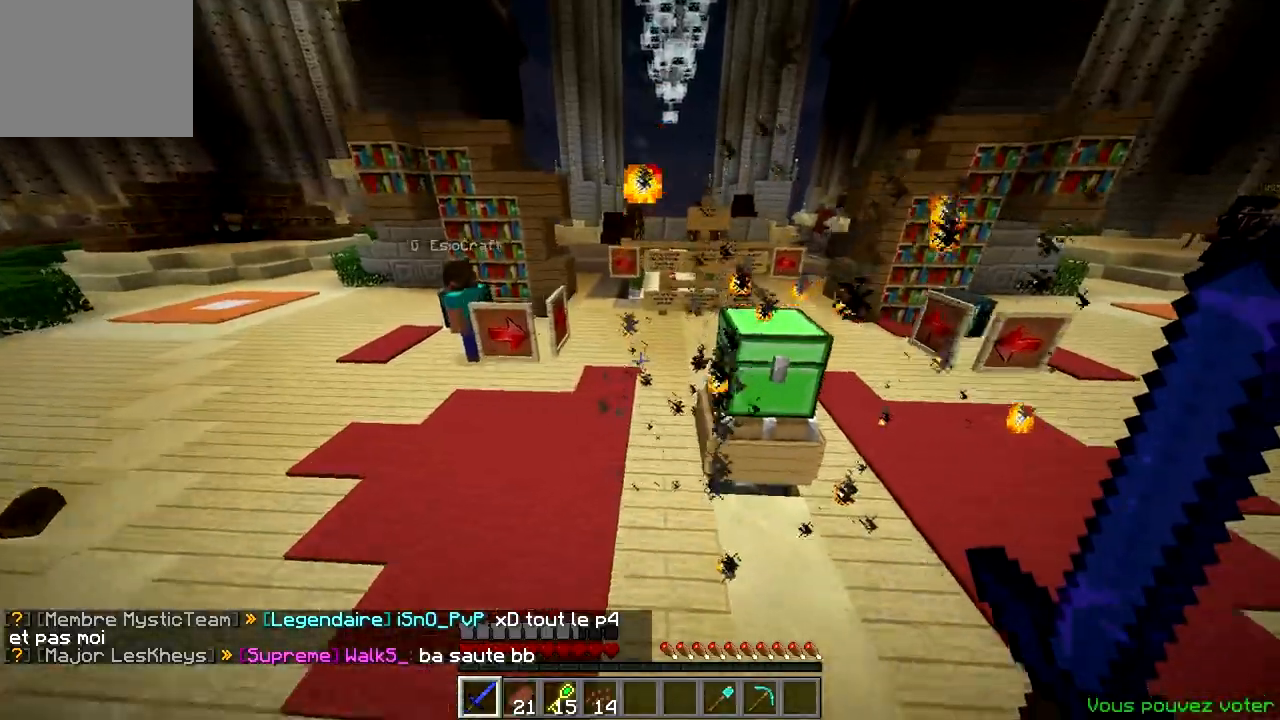
{"keys": ["w"], "events": []}
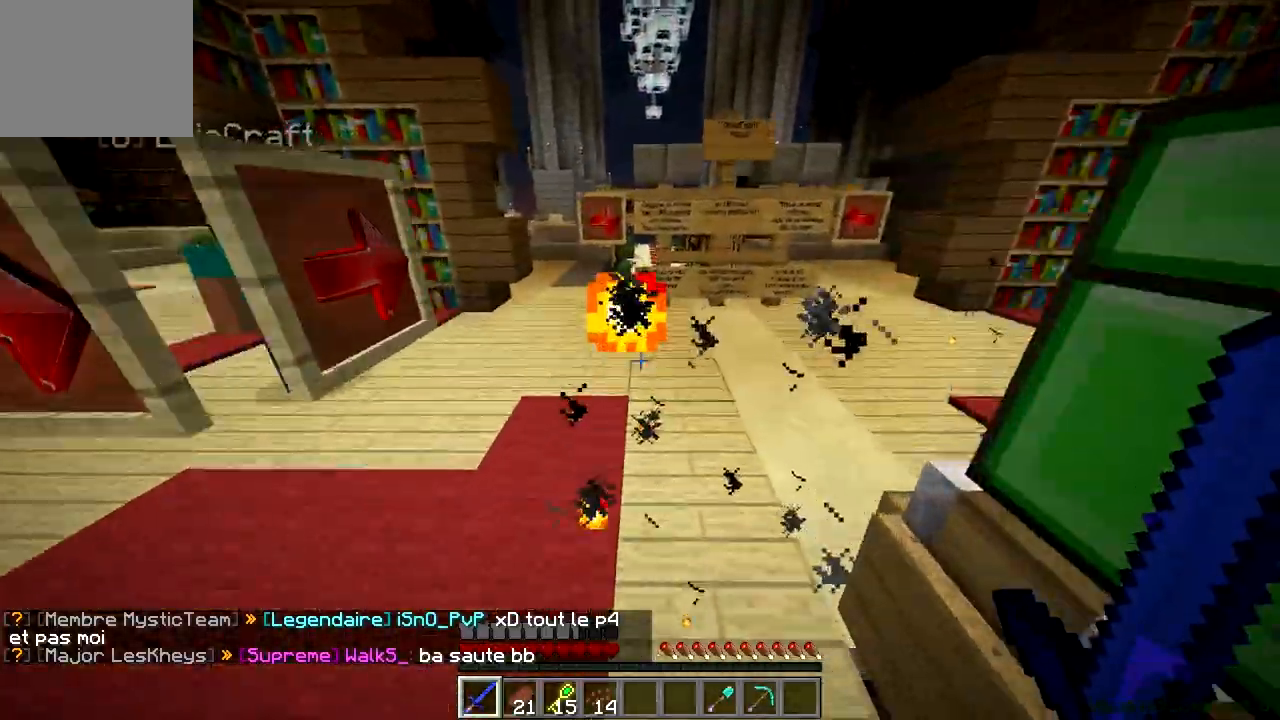
{"keys": ["w"], "events": []}
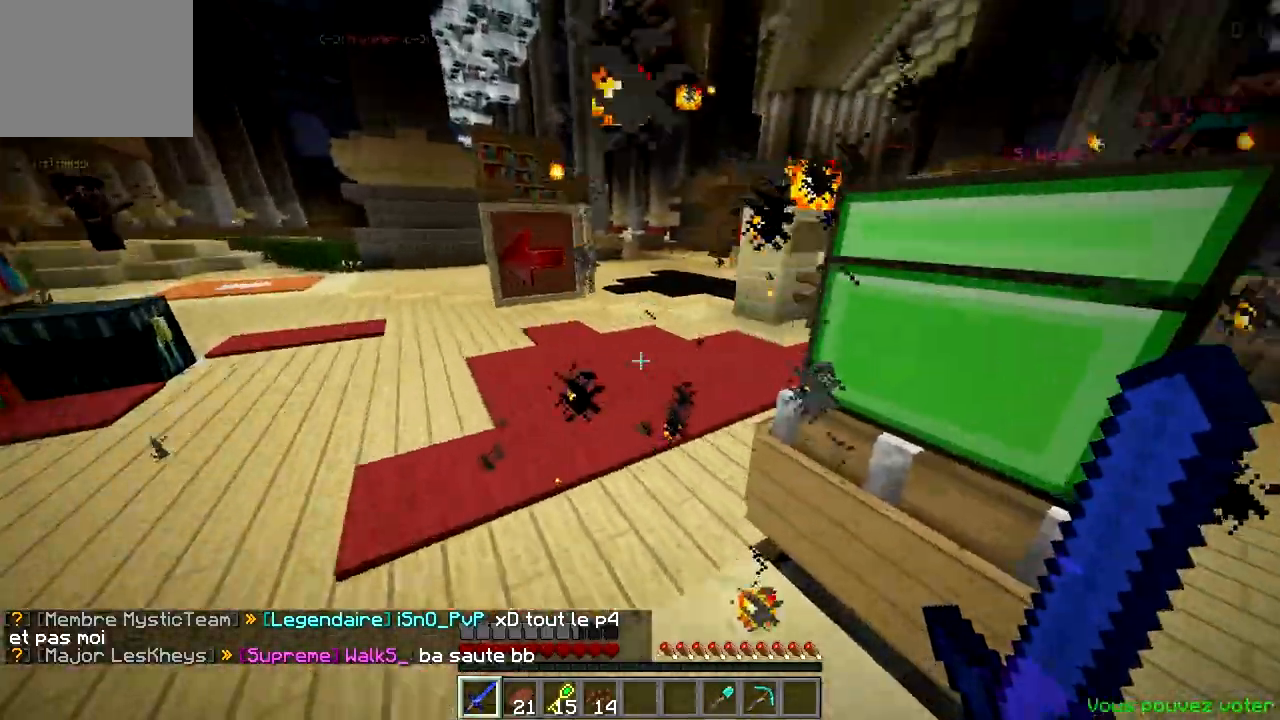
{"keys": ["w"], "events": []}
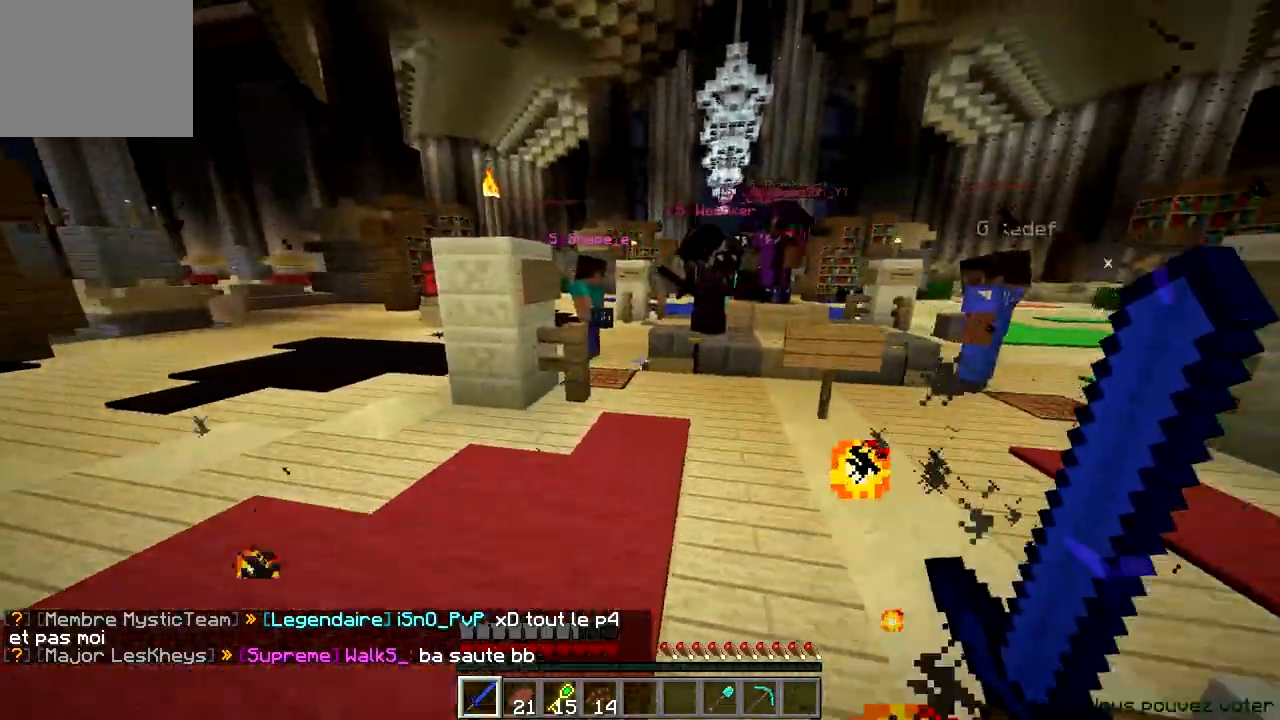
{"keys": ["w"], "events": []}
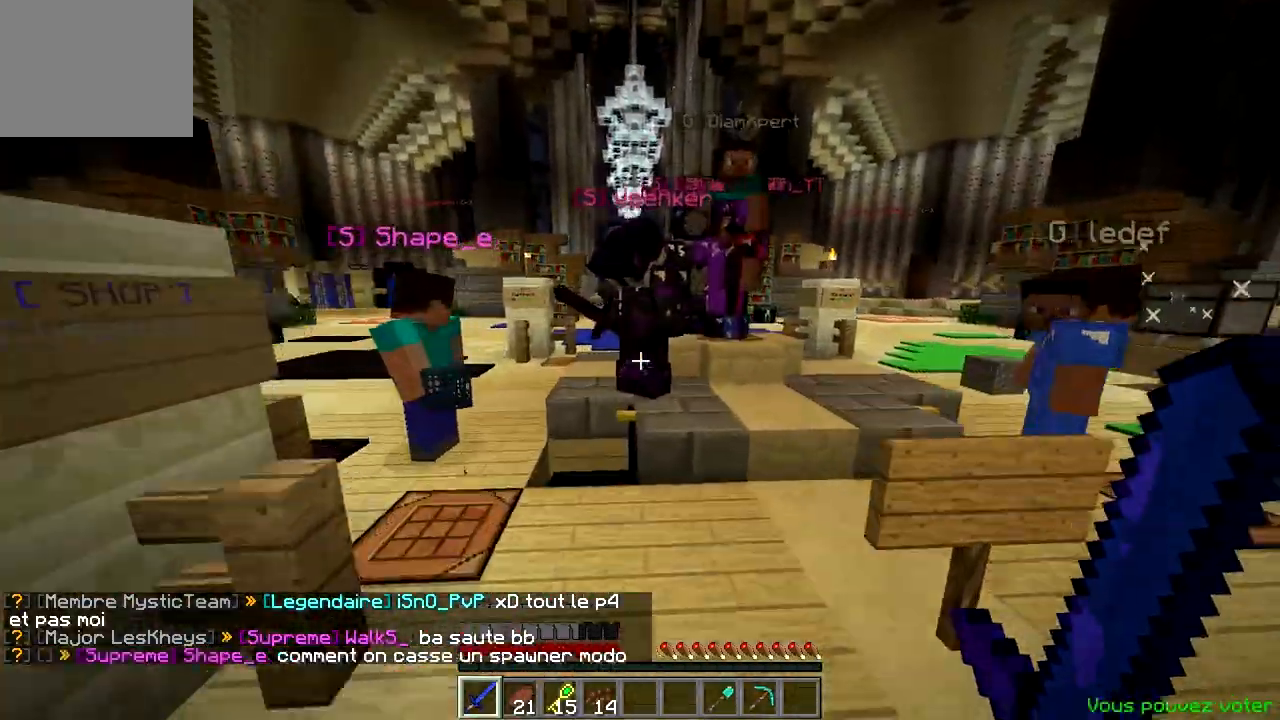
{"keys": ["a", "w"], "events": [[417, "a", "down"]]}
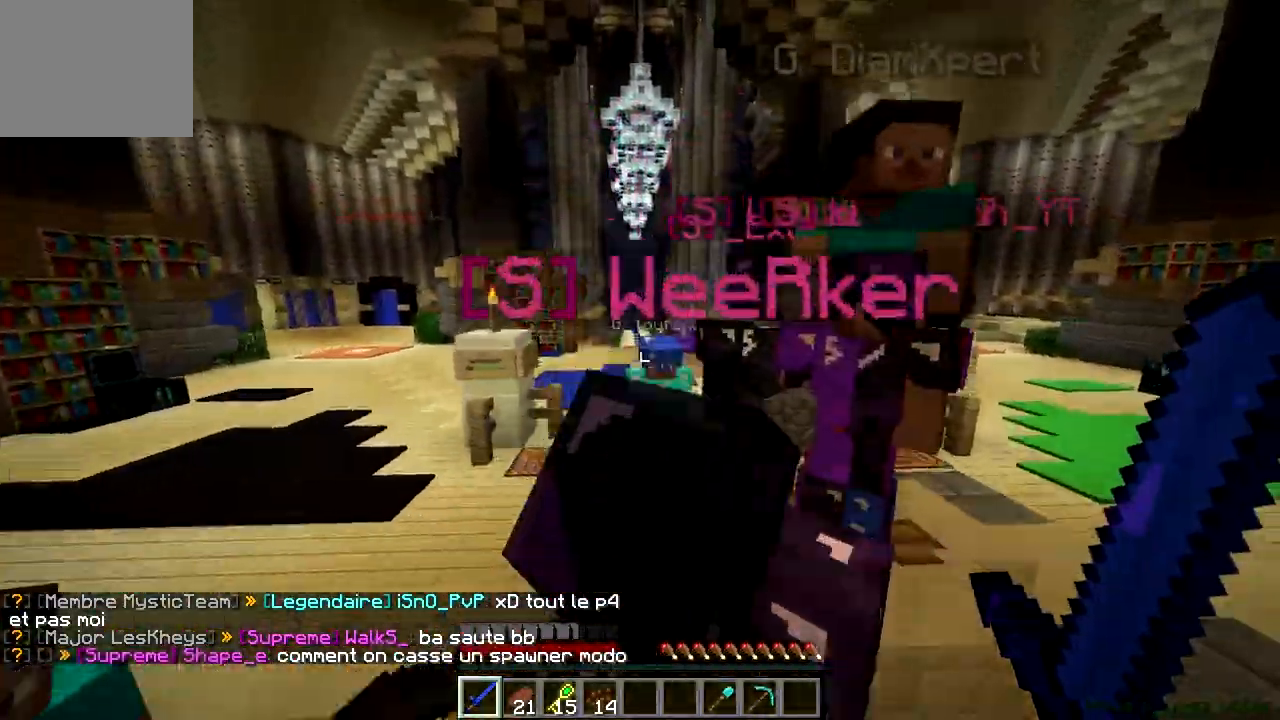
{"keys": ["w"], "events": [[251, "a", "up"]]}
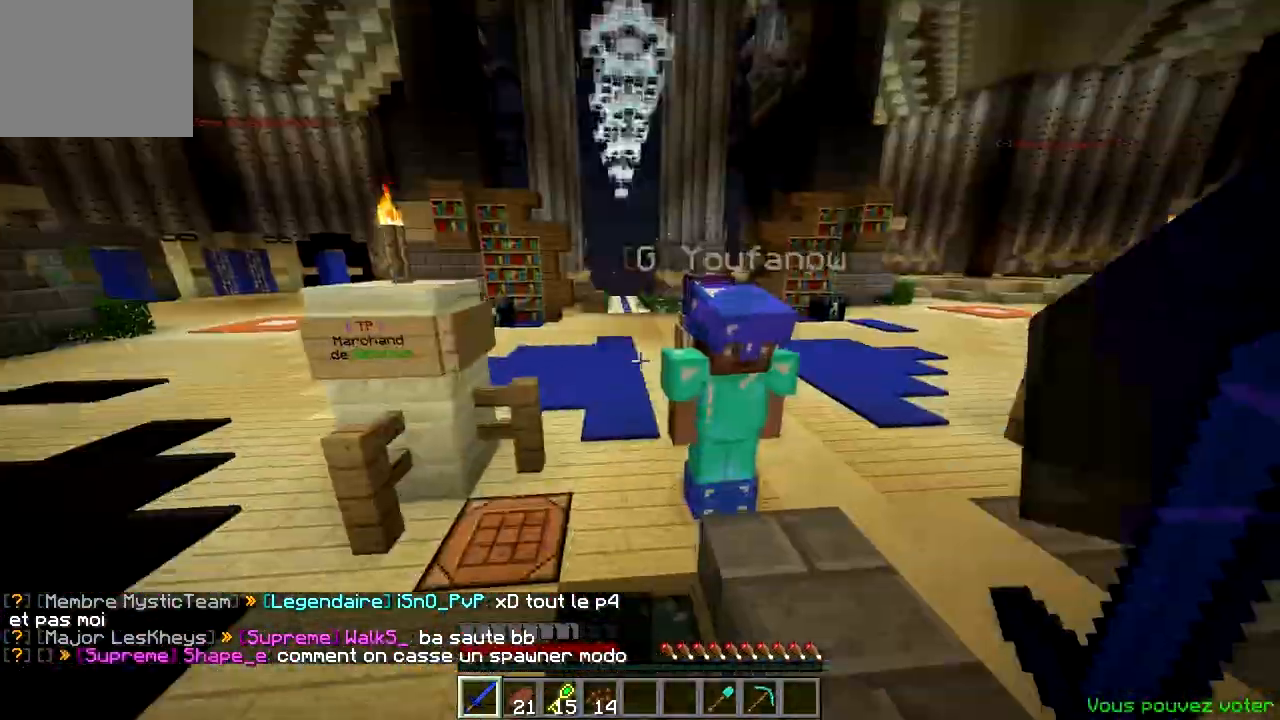
{"keys": ["w"], "events": []}
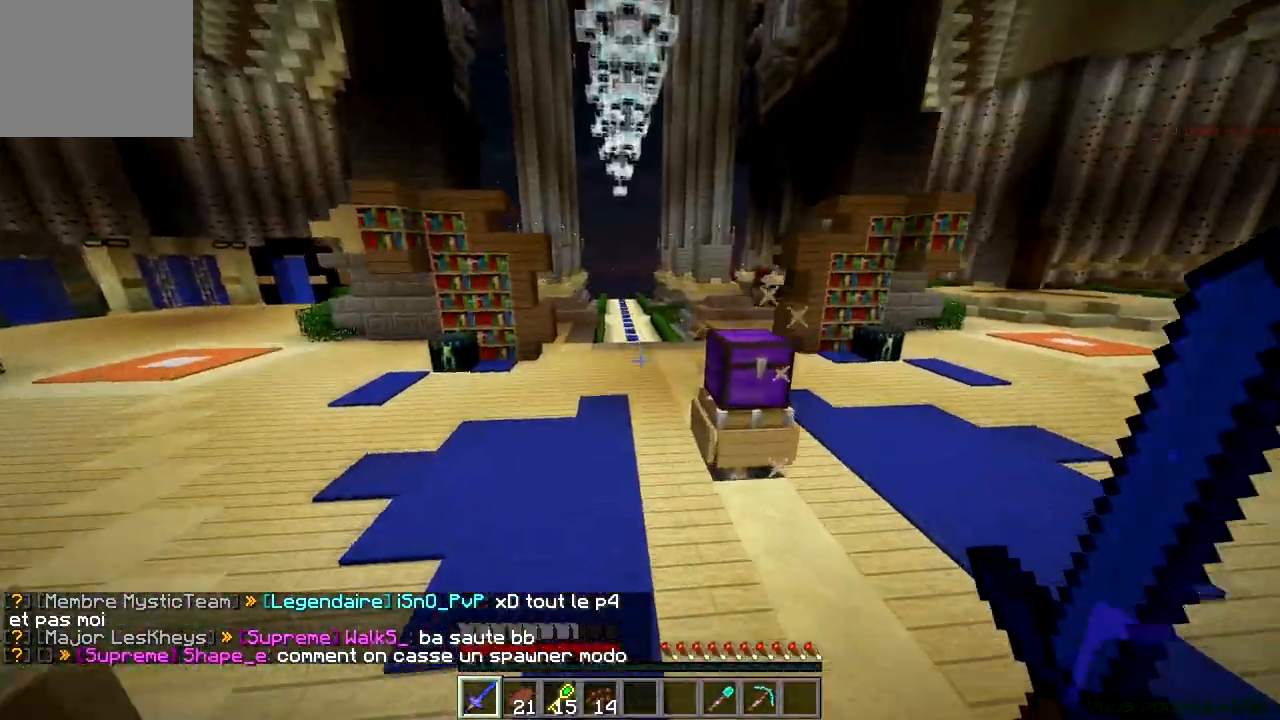
{"keys": ["w"], "events": []}
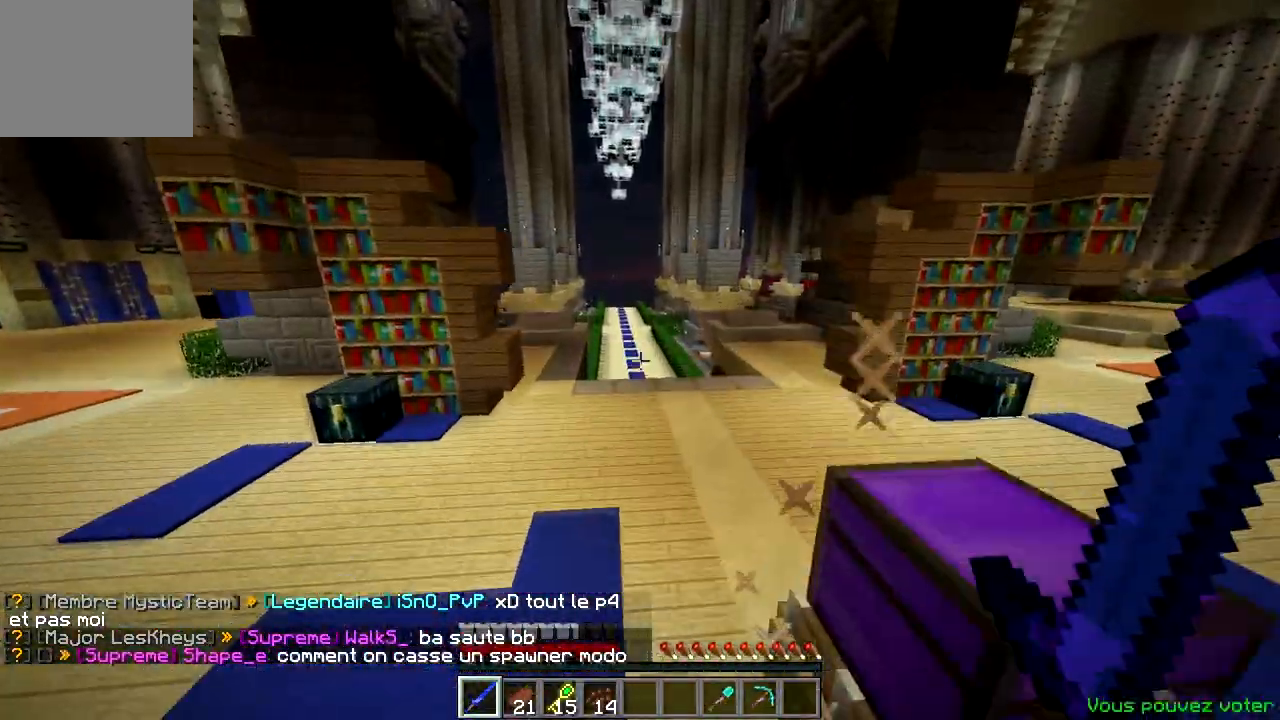
{"keys": ["w"], "events": []}
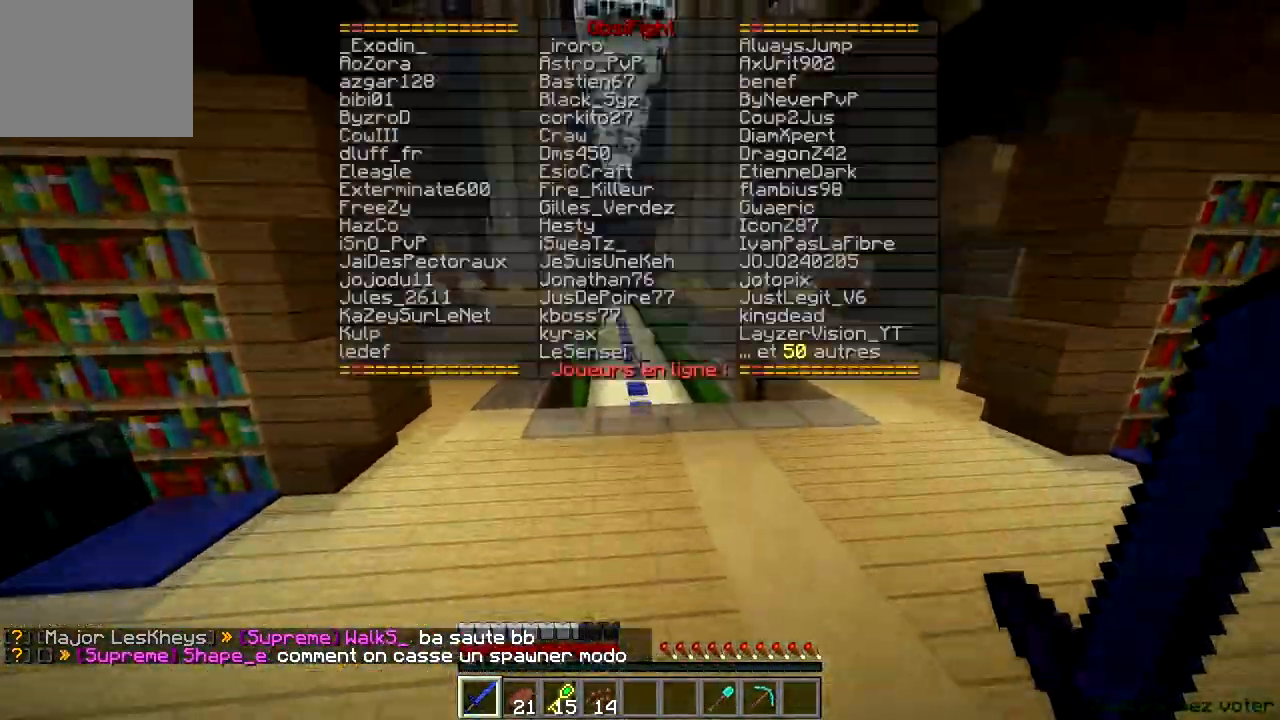
{"keys": ["w"], "events": []}
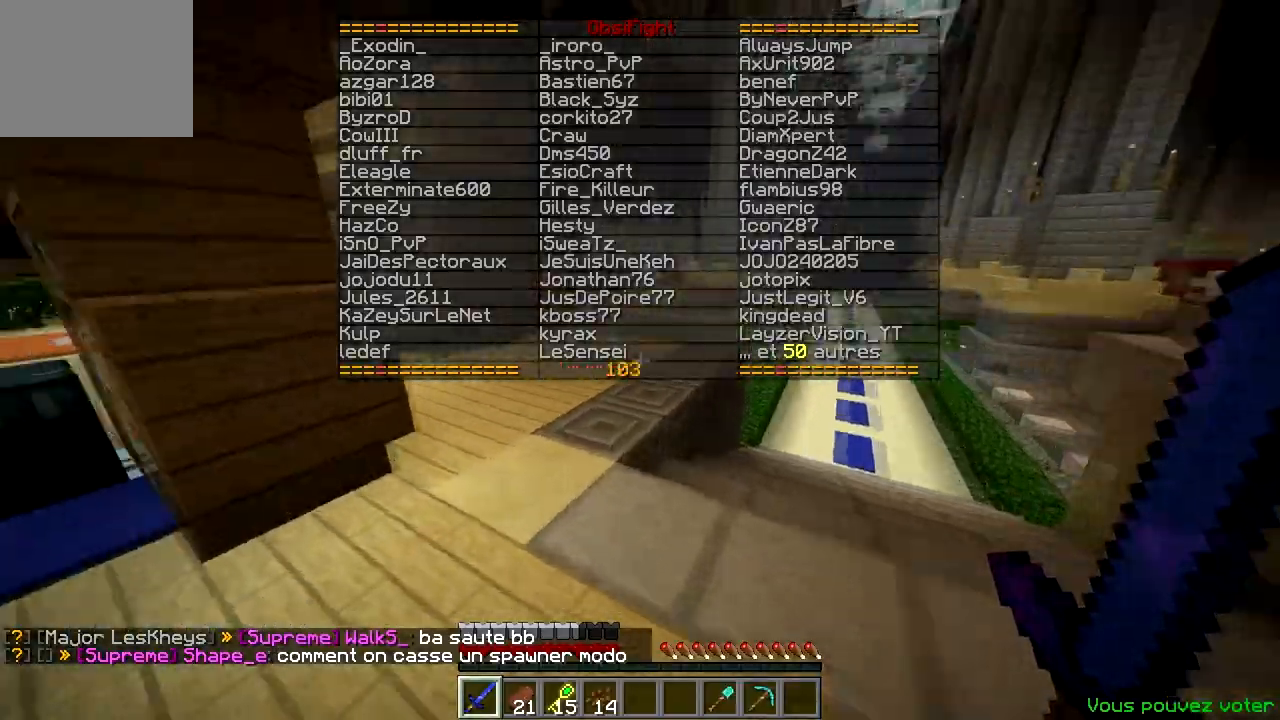
{"keys": ["w"], "events": []}
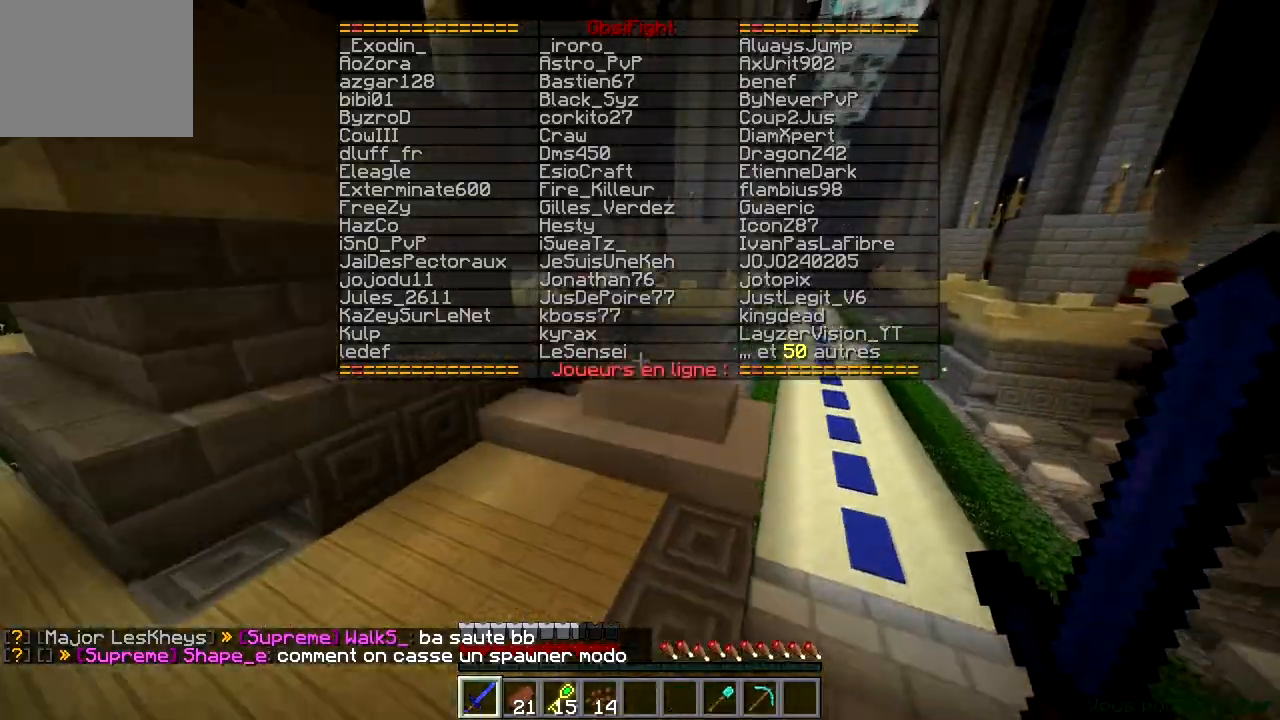
{"keys": ["w"], "events": [[17, "d", "down"], [284, "d", "up"]]}
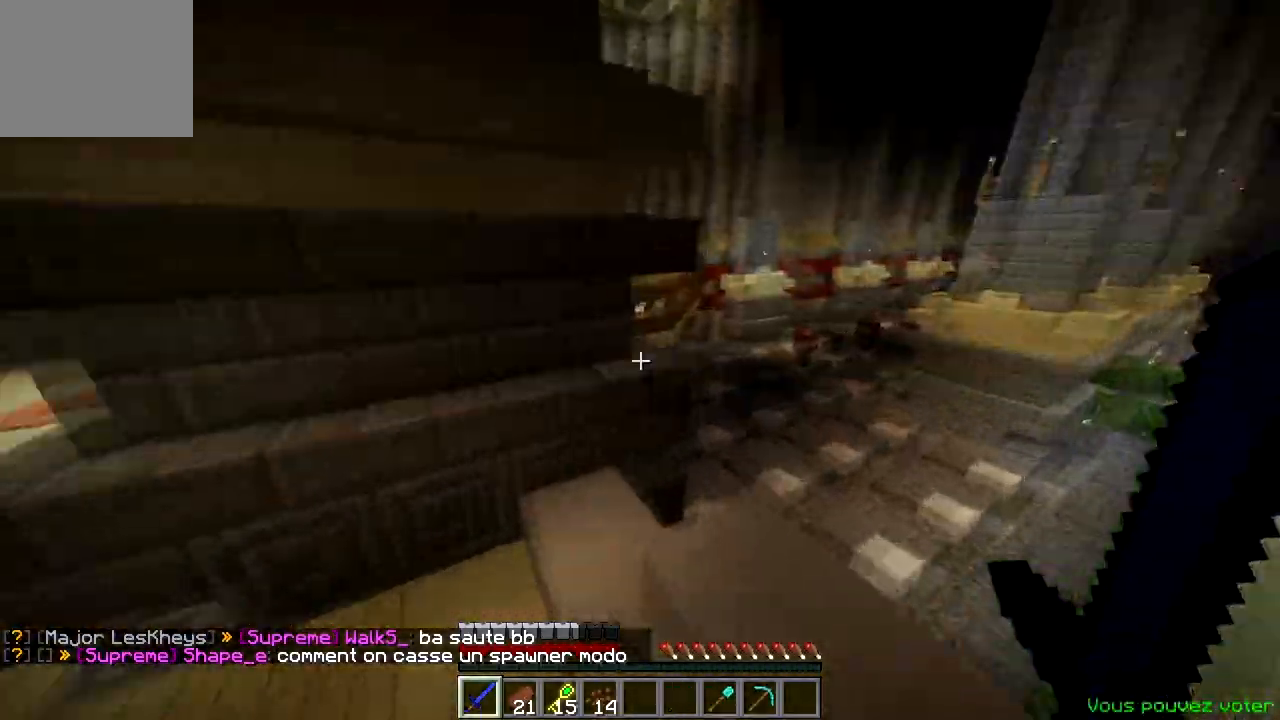
{"keys": ["w"], "events": []}
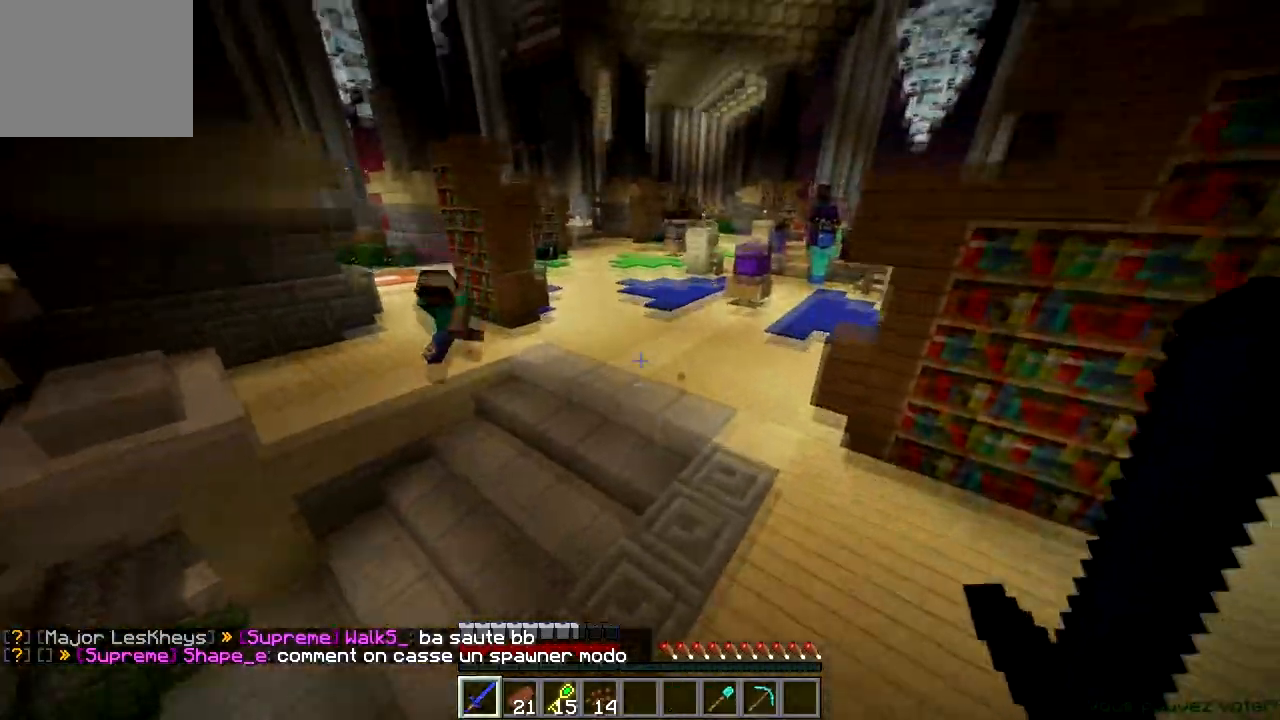
{"keys": ["w"], "events": []}
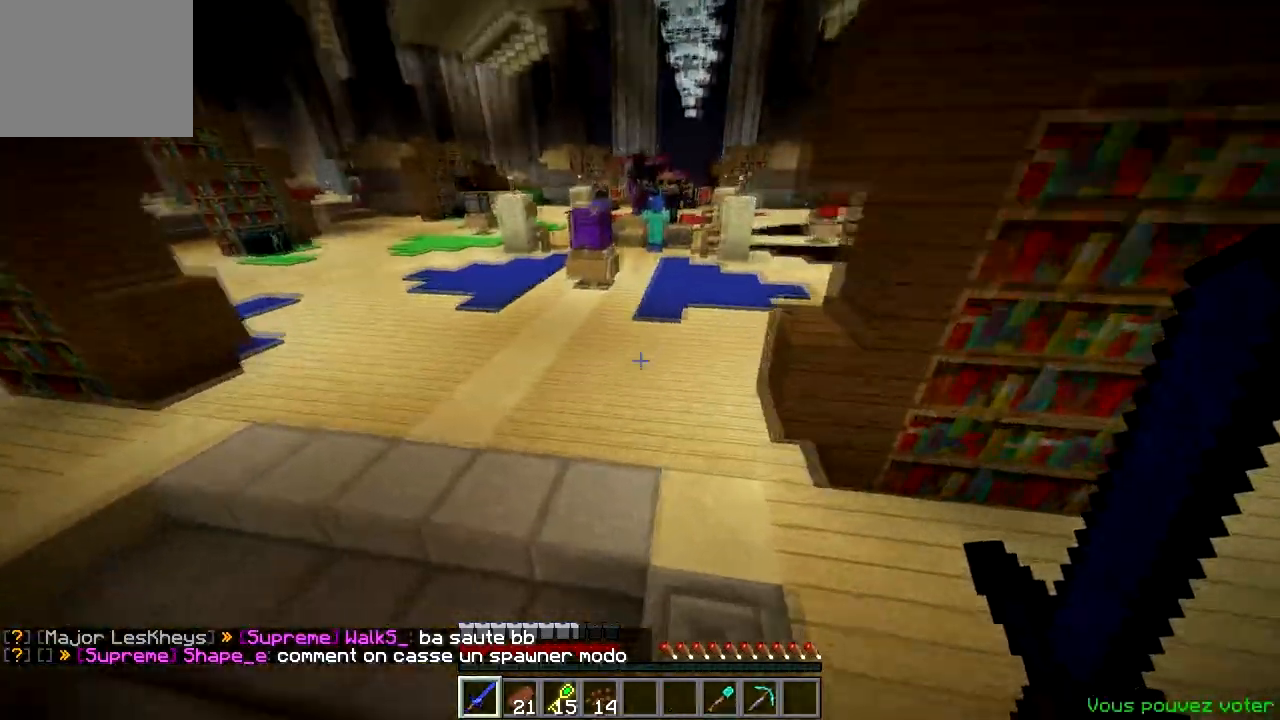
{"keys": ["a", "w"], "events": [[467, "a", "down"]]}
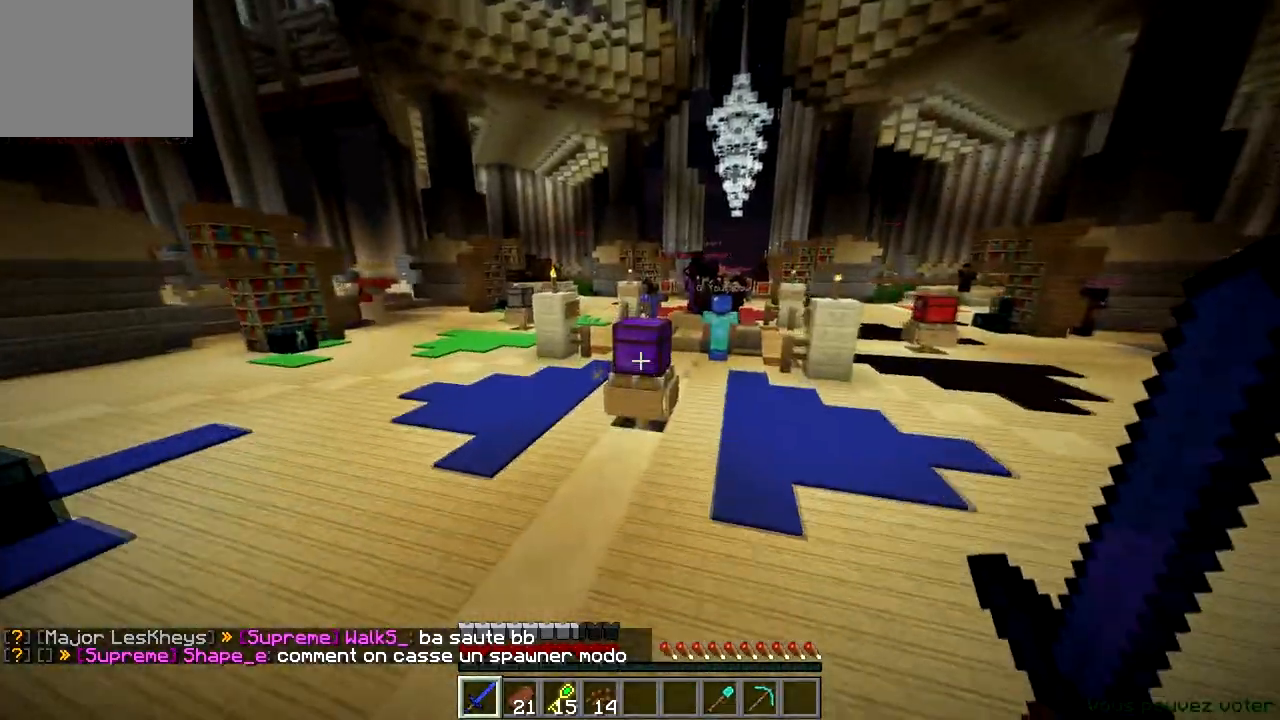
{"keys": ["w"], "events": [[434, "a", "up"]]}
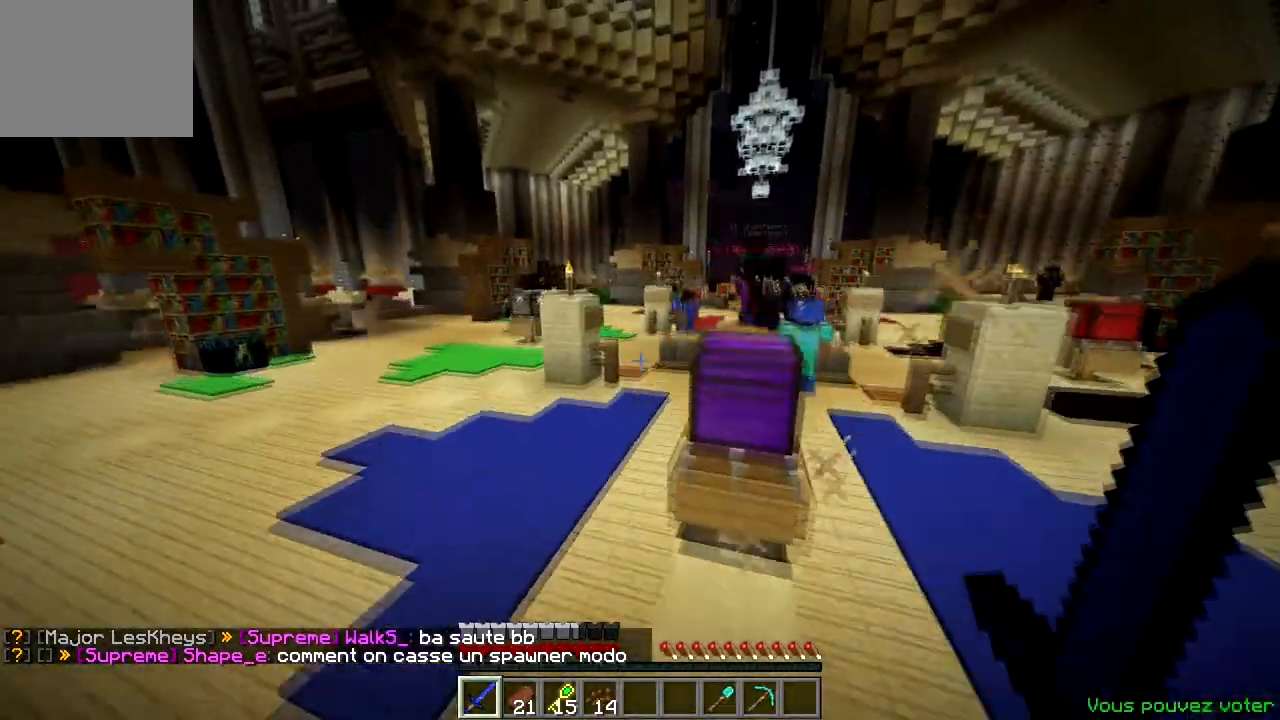
{"keys": ["w"], "events": []}
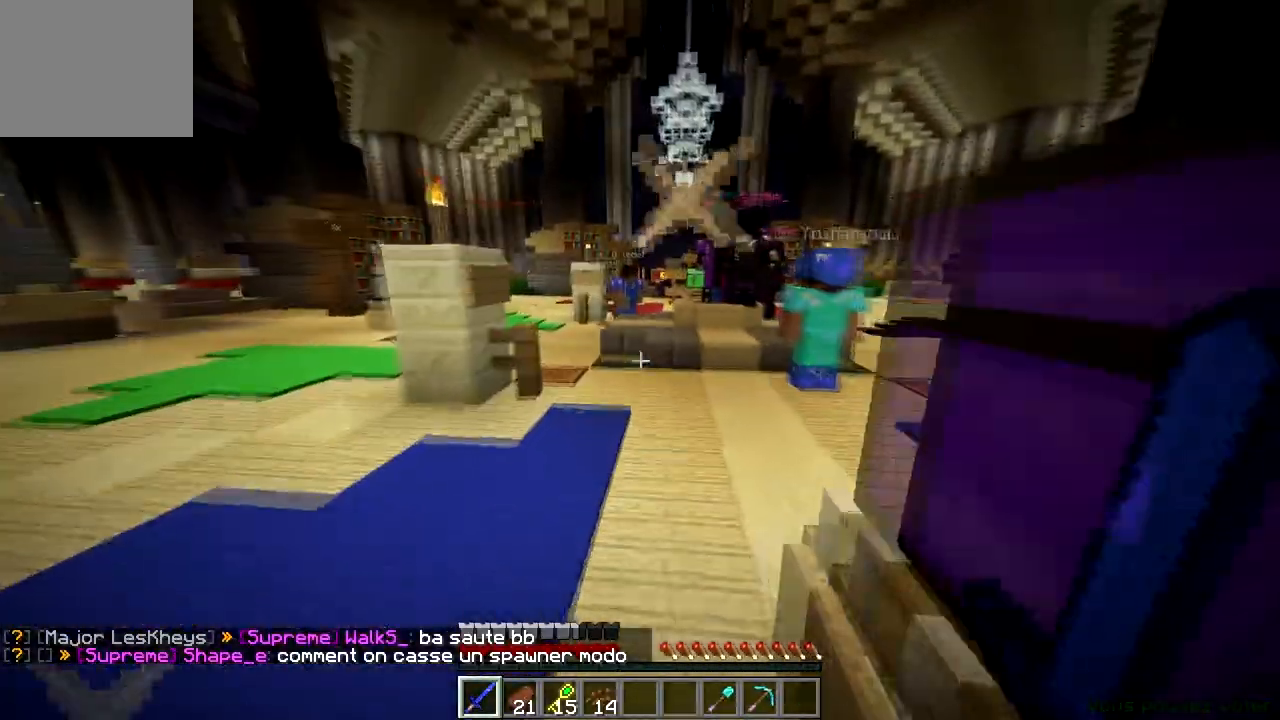
{"keys": ["w"], "events": []}
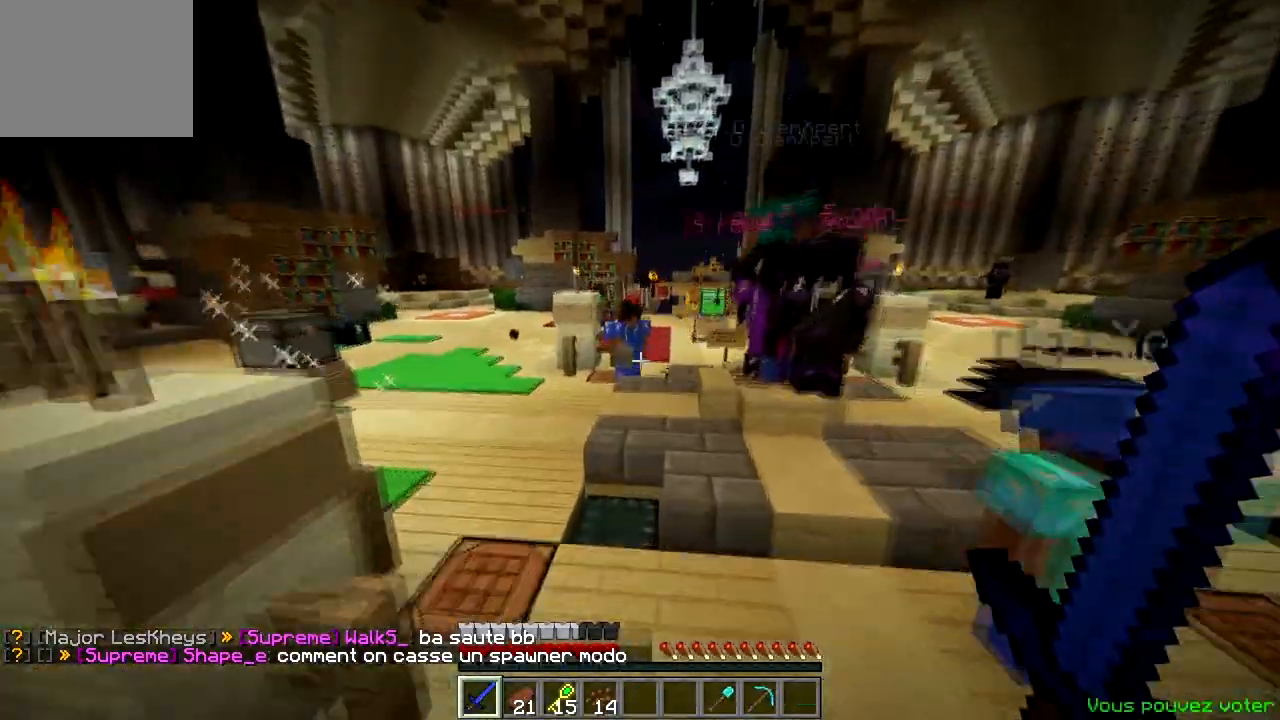
{"keys": ["d", "w"], "events": [[317, "d", "down"]]}
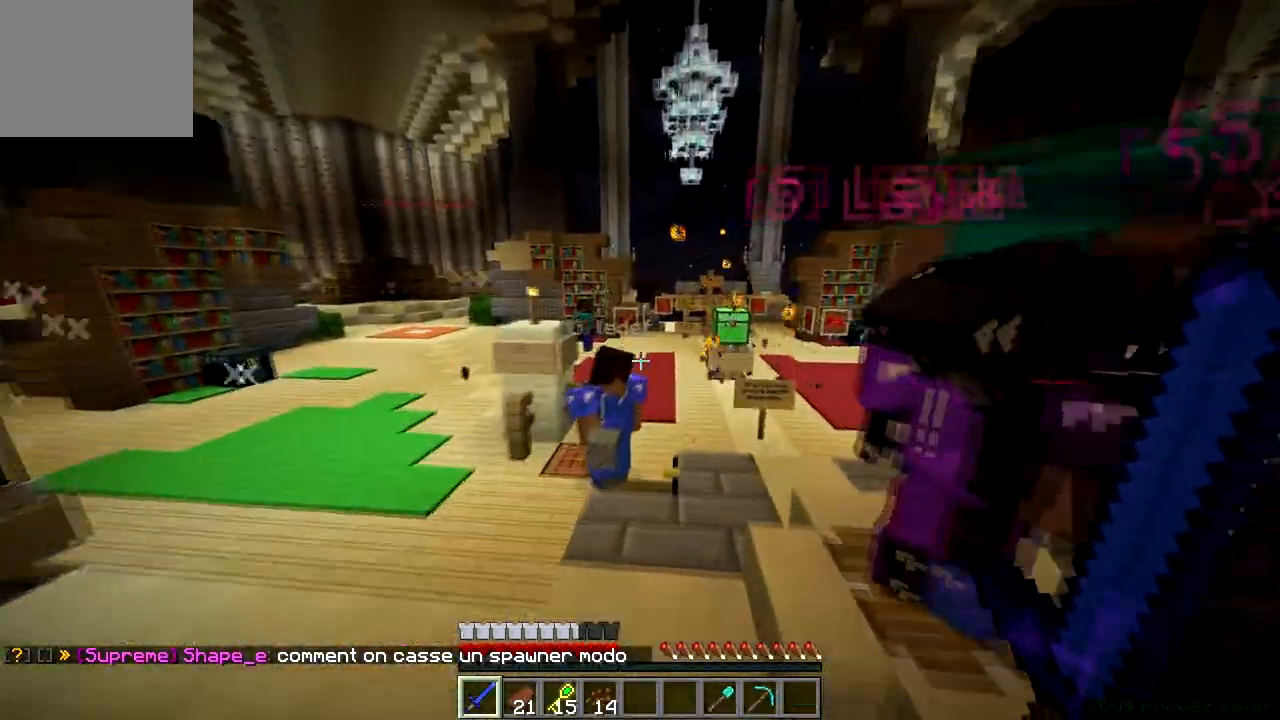
{"keys": ["w"], "events": [[67, "d", "up"]]}
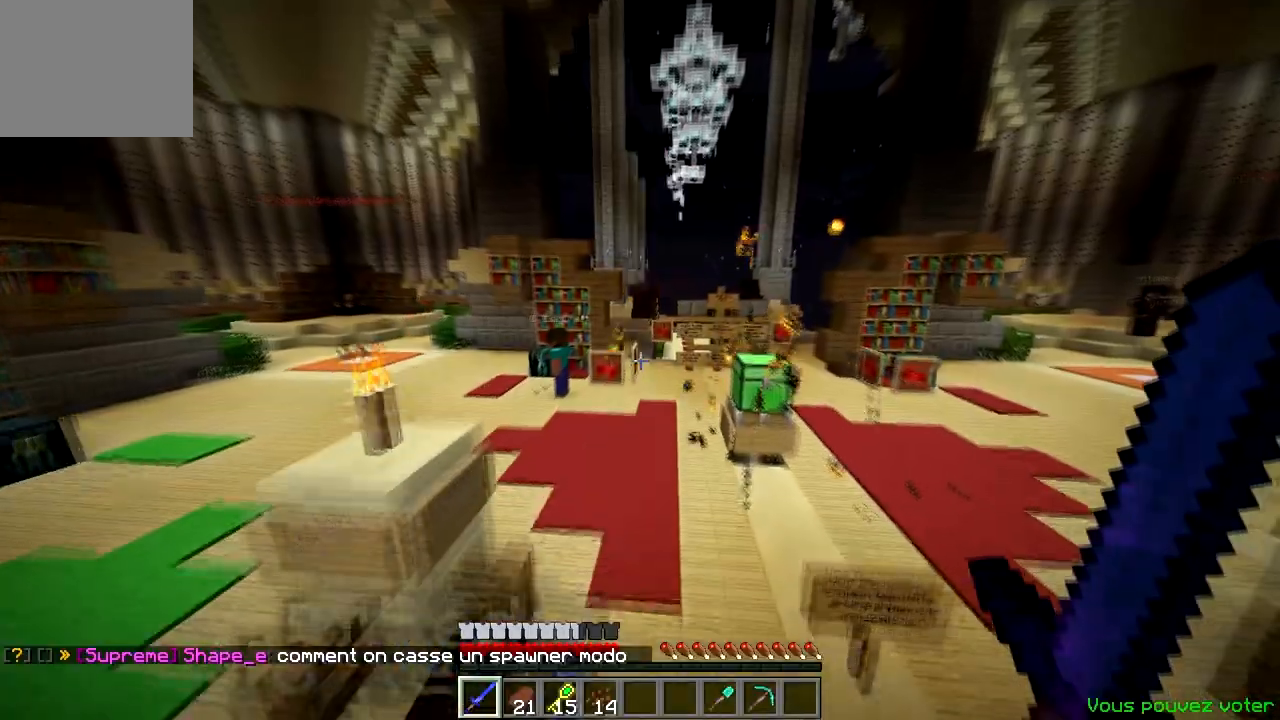
{"keys": ["d", "w"], "events": [[417, "d", "down"]]}
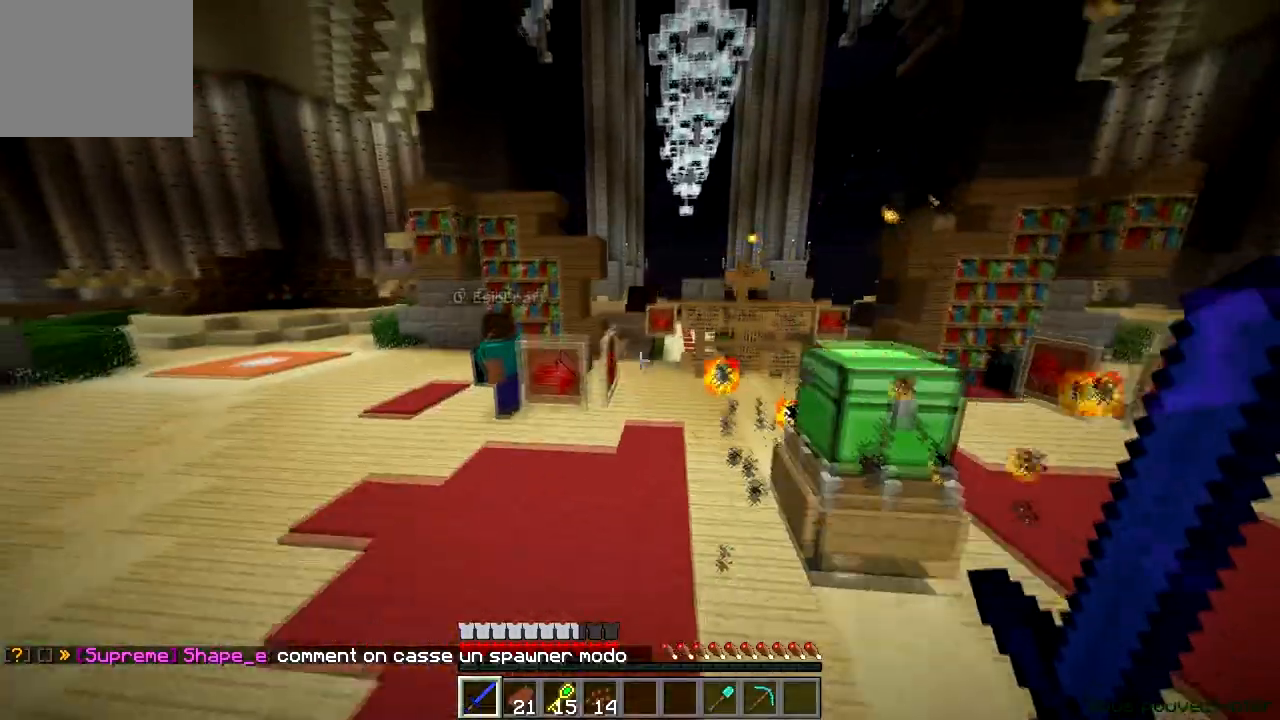
{"keys": ["w"], "events": [[167, "d", "up"]]}
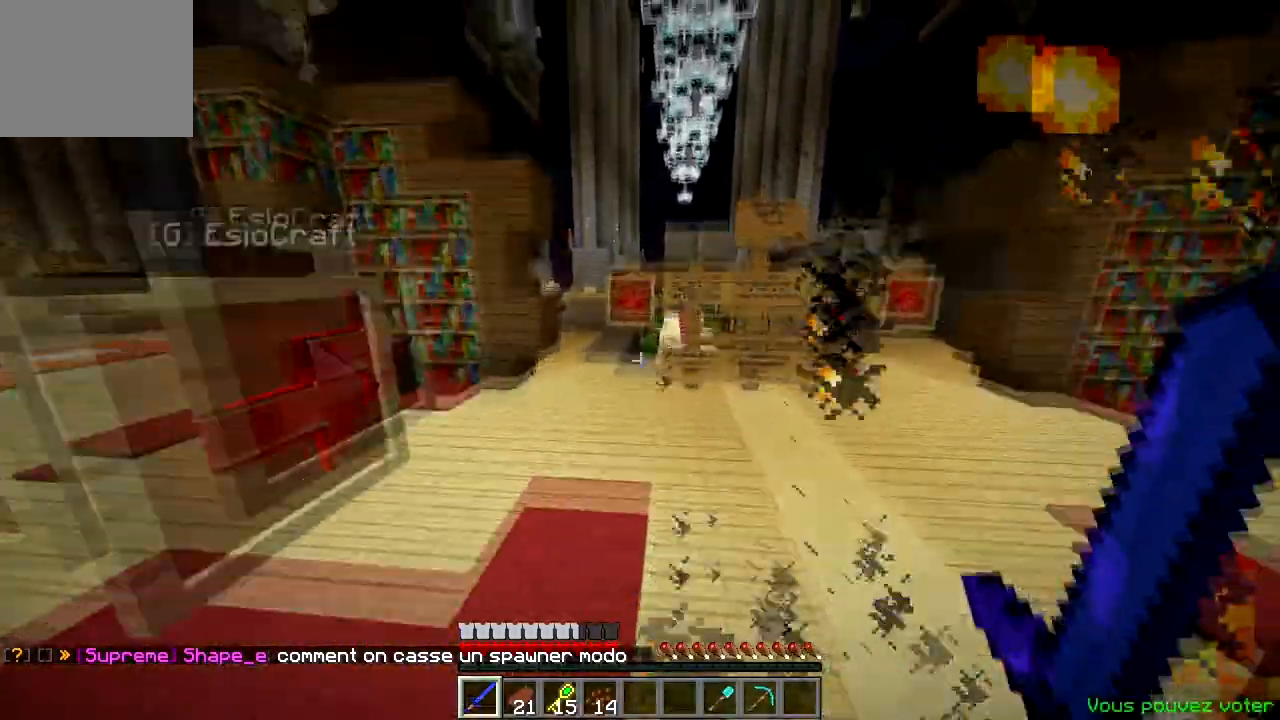
{"keys": ["a", "w"], "events": [[167, "a", "down"]]}
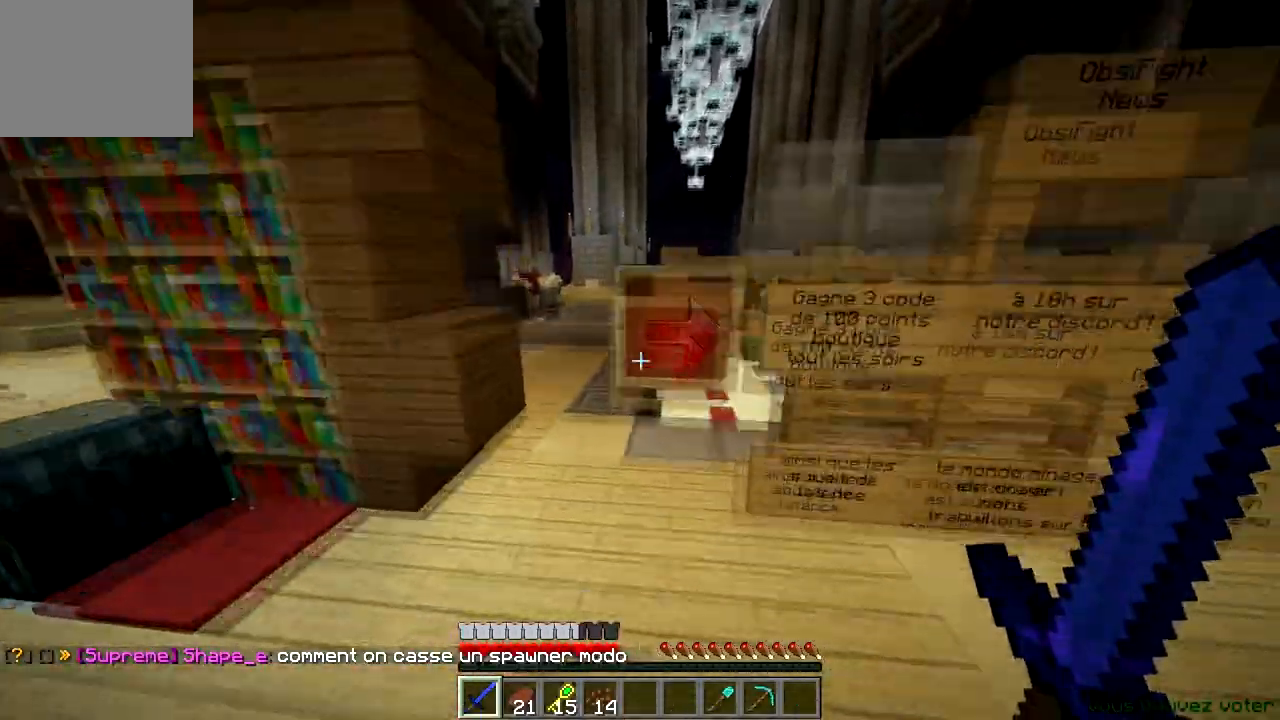
{"keys": ["d", "w"], "events": [[234, "a", "up"], [417, "d", "down"]]}
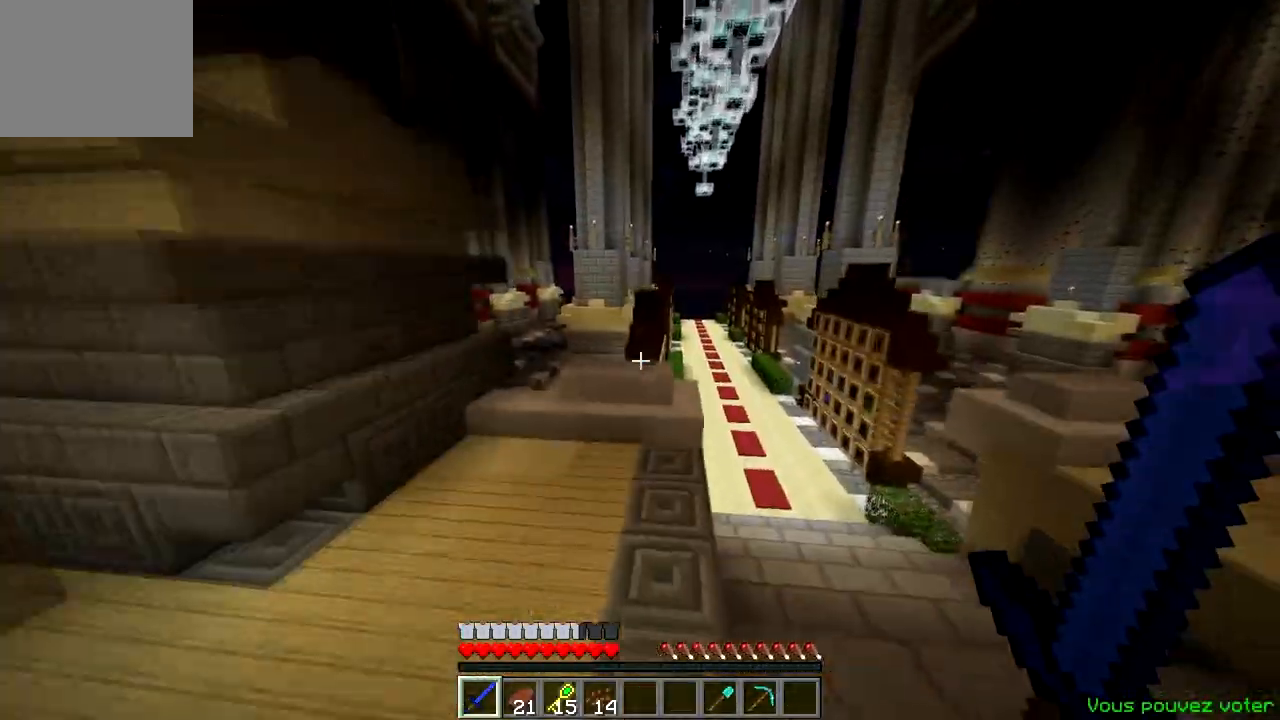
{"keys": ["a", "w"], "events": [[117, "d", "up"], [317, "a", "down"]]}